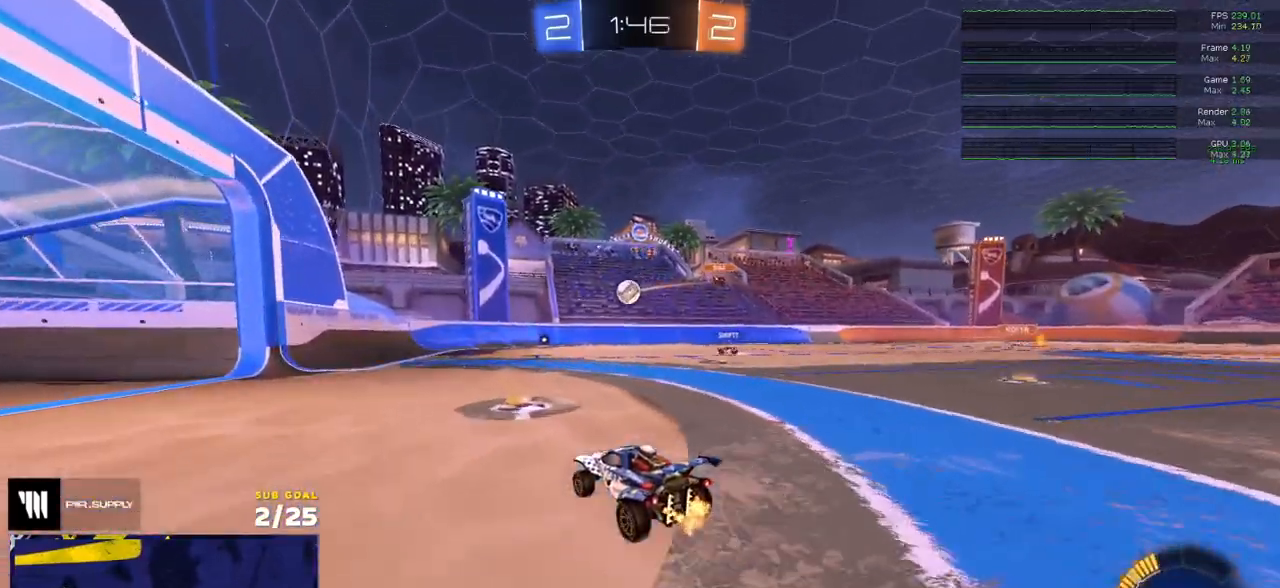
Gameplay with a controller (Xbox layout); each line is a JSON object with the inputs held at the frame after it. "events" lists button and stick changes between this image and that frame as [ms after this image, input, new state], when the widget could be followed in between. Not read: SELECT.
{"buttons": ["A"], "left_stick": "center", "right_stick": "center", "events": [[83, "left_stick", "center"], [200, "left_stick", "right"], [267, "A", "down"], [317, "left_stick", "down"], [400, "left_stick", "center"], [417, "A", "up"], [467, "A", "down"], [467, "R2", "up"]]}
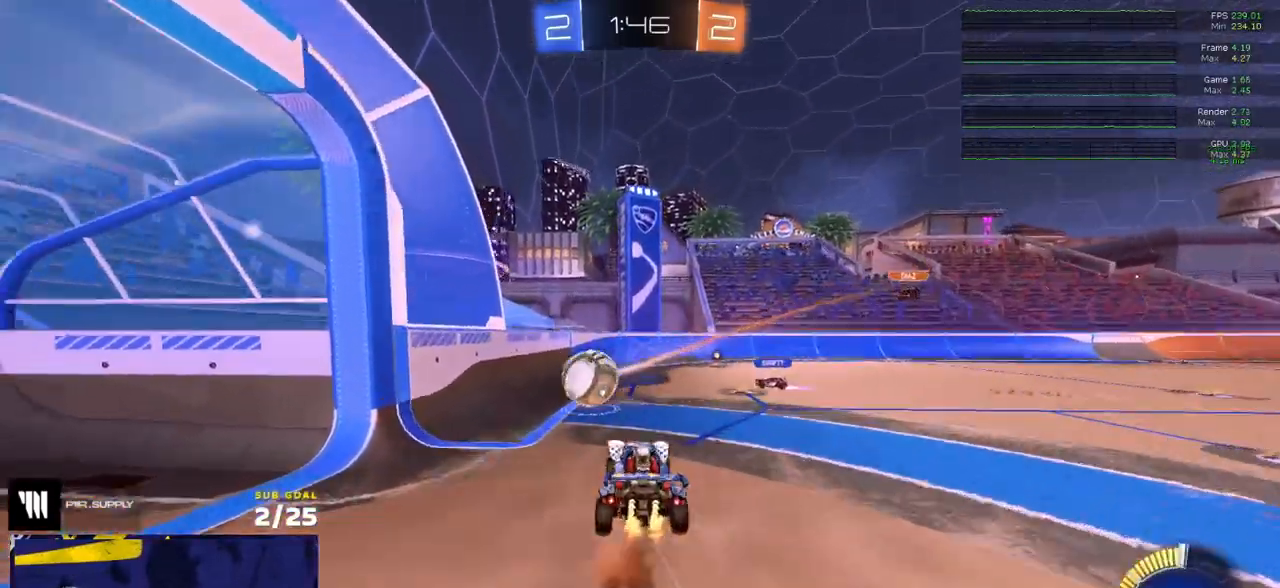
{"buttons": [], "left_stick": "center", "right_stick": "center", "events": [[33, "left_stick", "up-left"], [50, "A", "up"], [100, "L3", "down"], [333, "left_stick", "up-right"], [350, "L3", "up"], [433, "left_stick", "center"]]}
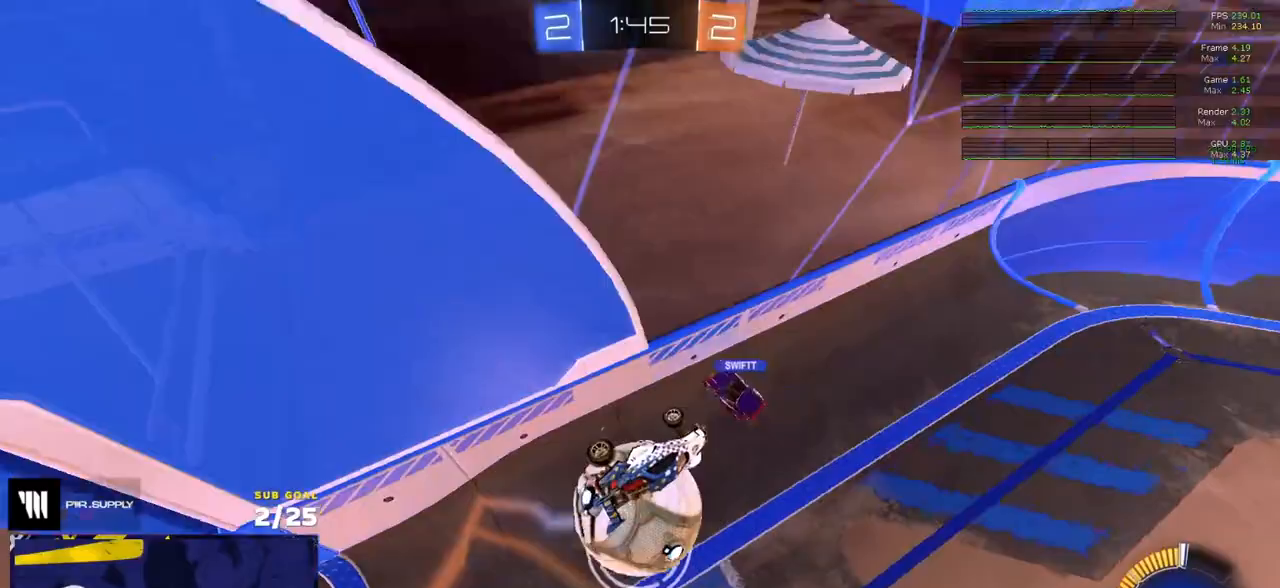
{"buttons": ["L2"], "left_stick": "up-right", "right_stick": "center", "events": [[117, "left_stick", "right"], [183, "R2", "down"], [283, "left_stick", "up"], [333, "left_stick", "up-right"], [450, "R2", "up"], [483, "L2", "down"]]}
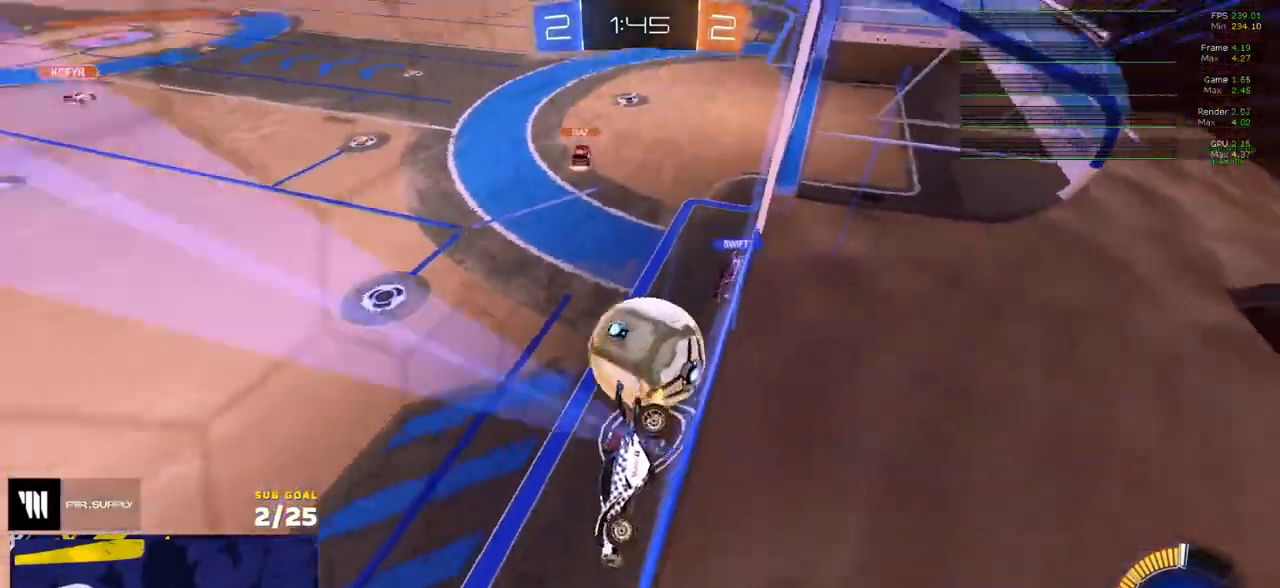
{"buttons": ["R2"], "left_stick": "left", "right_stick": "center", "events": [[333, "left_stick", "left"], [383, "L2", "up"], [400, "R2", "down"]]}
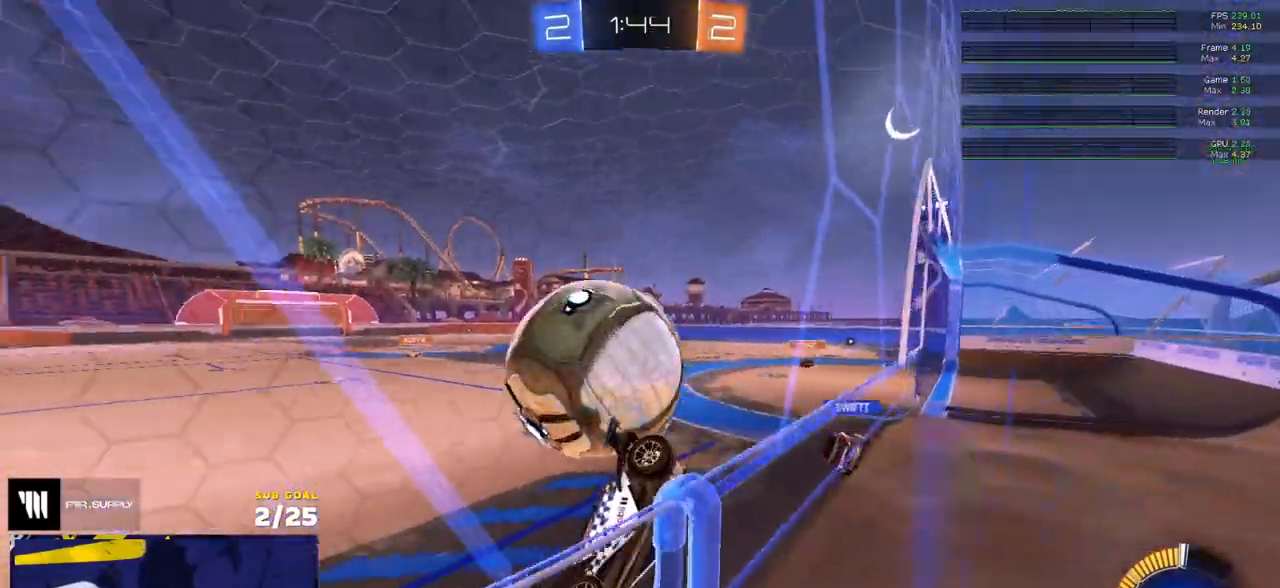
{"buttons": ["R1", "R2"], "left_stick": "right", "right_stick": "center", "events": [[83, "R1", "down"], [183, "left_stick", "center"], [233, "R1", "up"], [300, "left_stick", "right"], [350, "left_stick", "center"], [417, "left_stick", "left"], [483, "R1", "down"], [500, "left_stick", "right"]]}
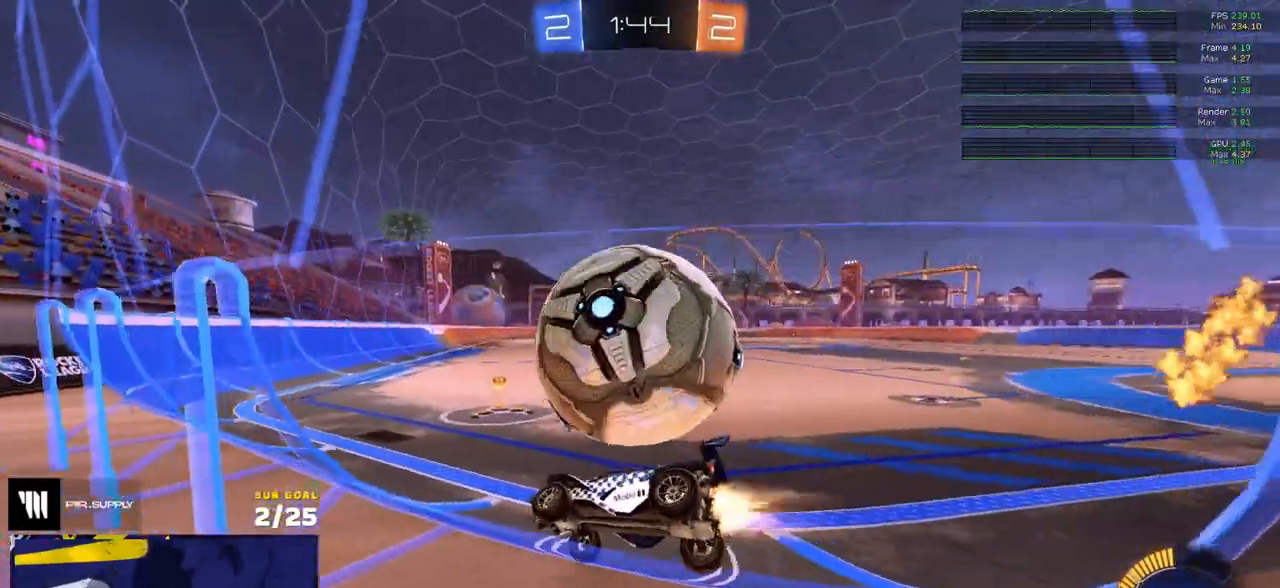
{"buttons": ["L1"], "left_stick": "down", "right_stick": "center", "events": [[250, "R2", "up"], [300, "left_stick", "left"], [333, "A", "down"], [367, "R1", "up"], [383, "L1", "down"], [417, "A", "up"], [483, "left_stick", "down"]]}
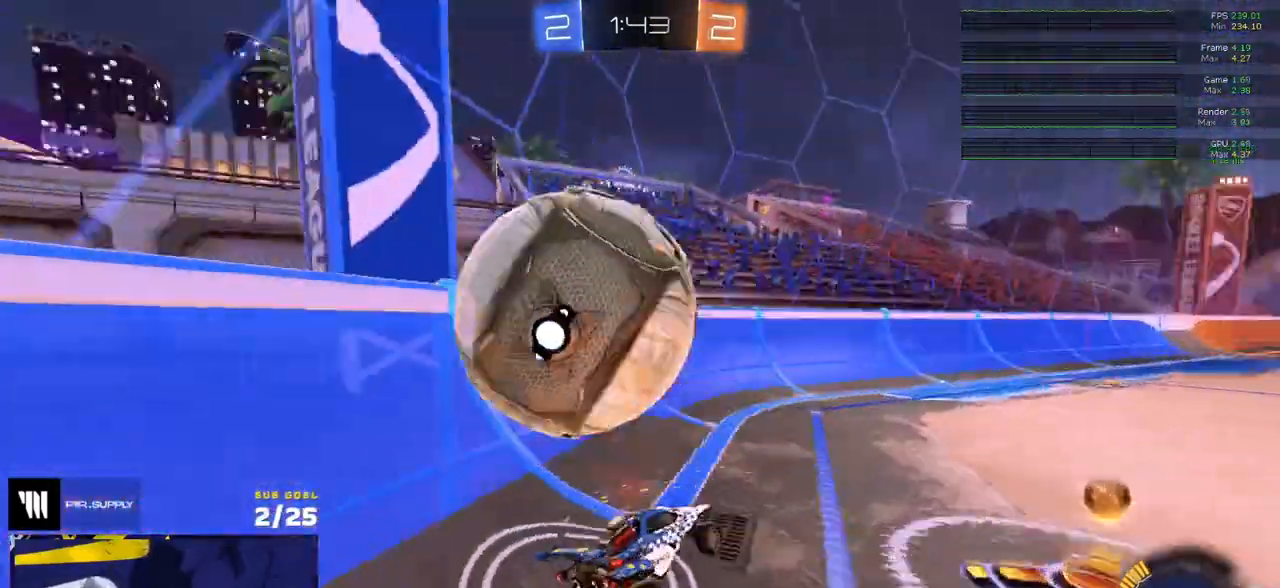
{"buttons": ["L2"], "left_stick": "up-left", "right_stick": "center", "events": [[67, "L1", "up"], [117, "left_stick", "up-left"], [167, "Y", "down"], [217, "L3", "down"], [250, "Y", "up"], [300, "L3", "up"], [367, "L2", "down"]]}
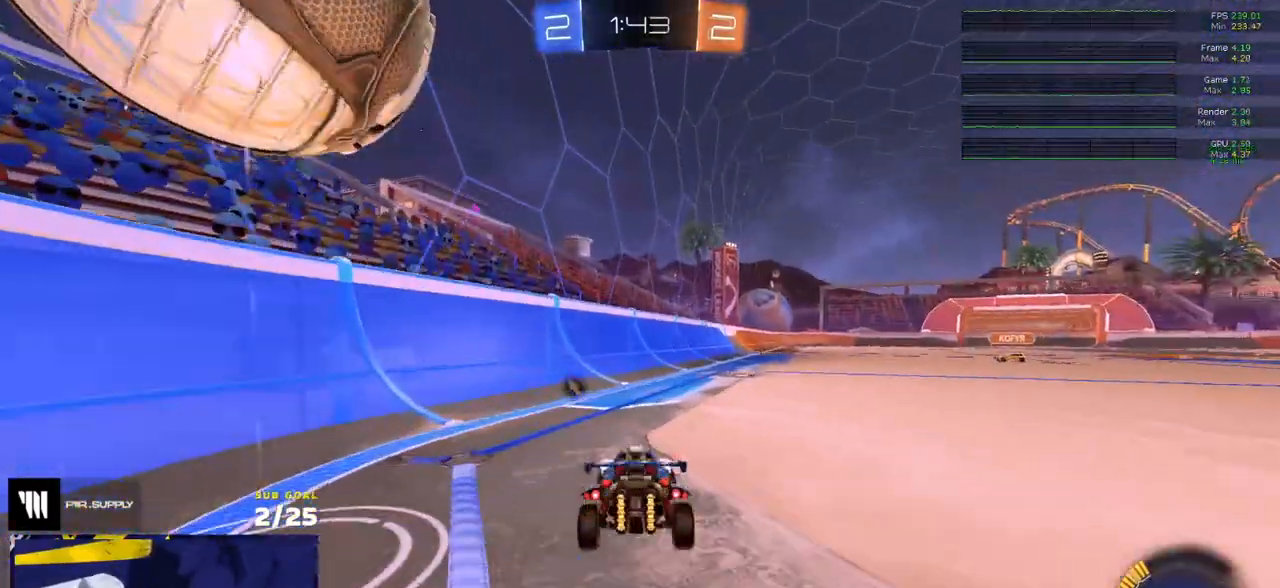
{"buttons": [], "left_stick": "center", "right_stick": "center", "events": [[50, "left_stick", "left"], [83, "L2", "up"], [200, "R2", "down"], [267, "left_stick", "center"], [367, "R2", "up"], [367, "left_stick", "right"], [483, "left_stick", "center"]]}
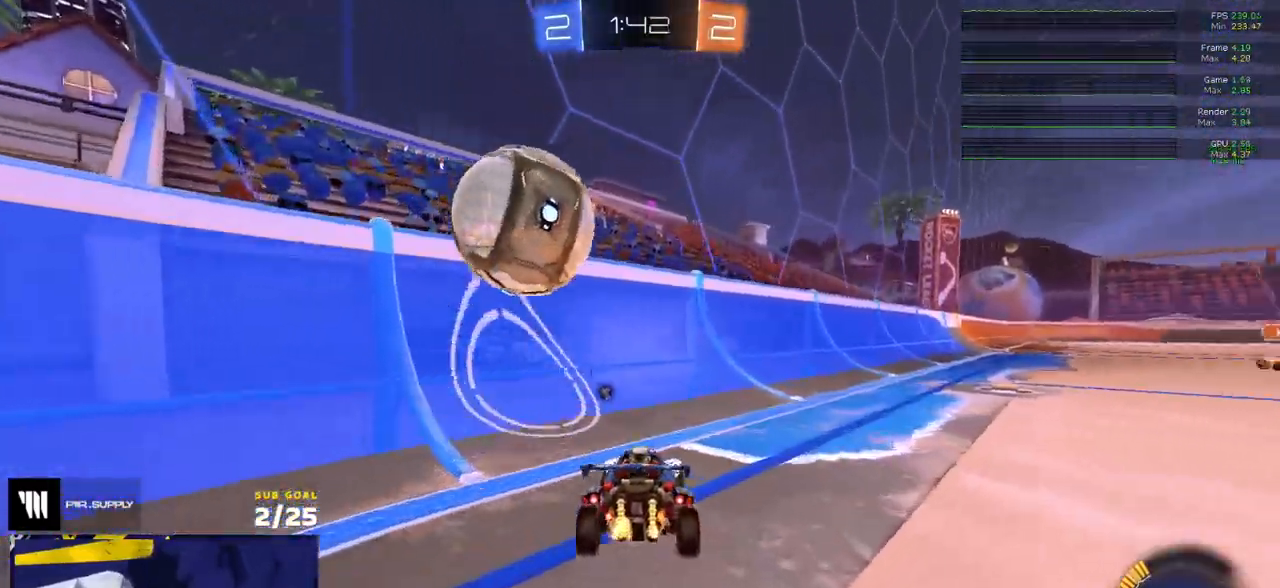
{"buttons": ["R1"], "left_stick": "up-left", "right_stick": "center", "events": [[50, "A", "down"], [50, "R1", "down"], [50, "left_stick", "right"], [133, "L3", "down"], [133, "left_stick", "down"], [167, "A", "up"], [417, "L3", "up"], [450, "left_stick", "up-left"]]}
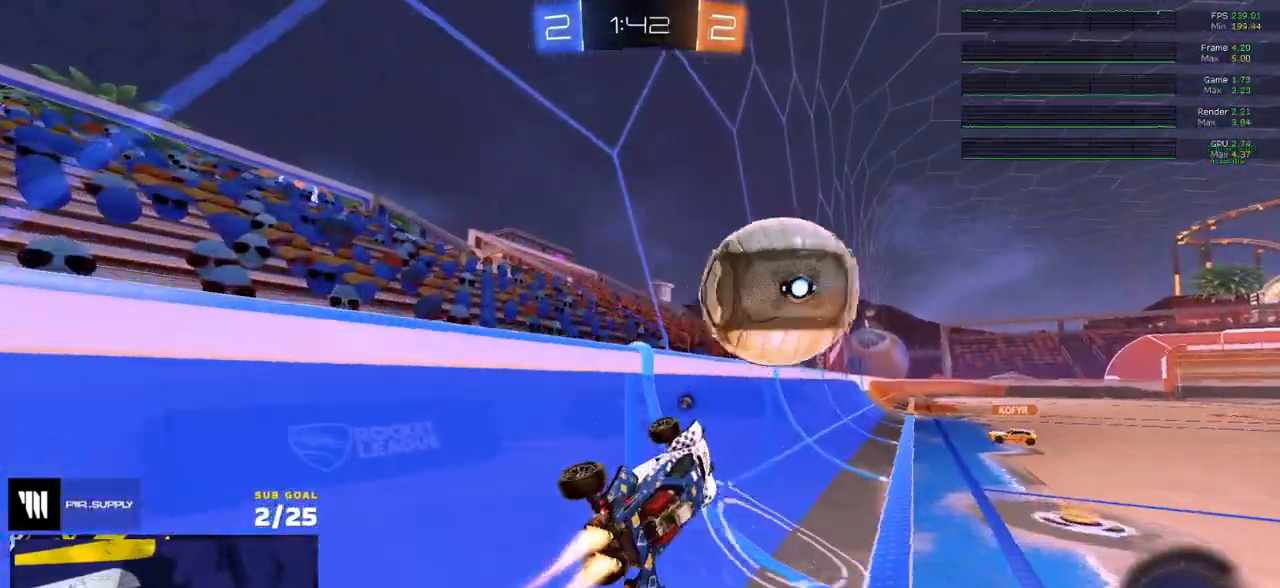
{"buttons": ["R2"], "left_stick": "right", "right_stick": "center", "events": [[17, "A", "down"], [67, "A", "up"], [117, "left_stick", "down"], [217, "left_stick", "right"], [300, "left_stick", "center"], [333, "R1", "up"], [350, "R2", "down"], [350, "left_stick", "right"]]}
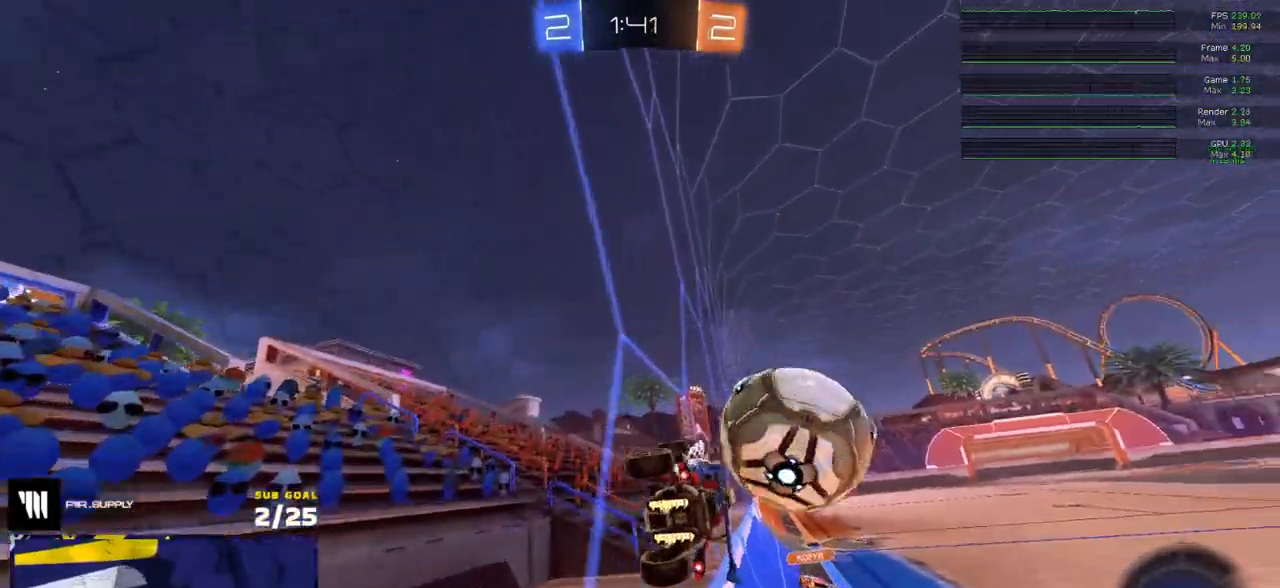
{"buttons": ["L1", "R2"], "left_stick": "left", "right_stick": "center", "events": [[83, "left_stick", "center"], [233, "A", "down"], [350, "left_stick", "down-left"], [383, "A", "up"], [400, "L1", "down"], [400, "left_stick", "left"]]}
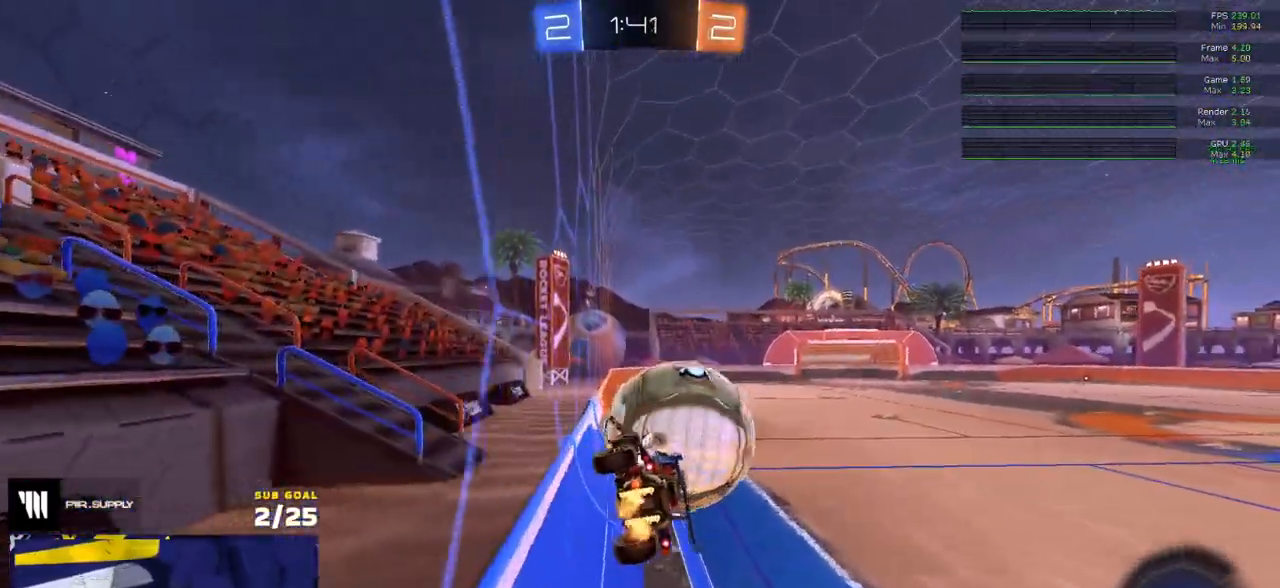
{"buttons": ["A", "R2"], "left_stick": "down", "right_stick": "center", "events": [[50, "R1", "down"], [150, "L1", "up"], [150, "R1", "up"], [183, "R1", "down"], [183, "R2", "up"], [200, "left_stick", "down-left"], [333, "L1", "down"], [350, "R1", "up"], [350, "left_stick", "up-left"], [417, "A", "down"], [433, "L3", "down"], [433, "R2", "down"], [483, "L3", "up"], [483, "left_stick", "down"], [500, "L1", "up"]]}
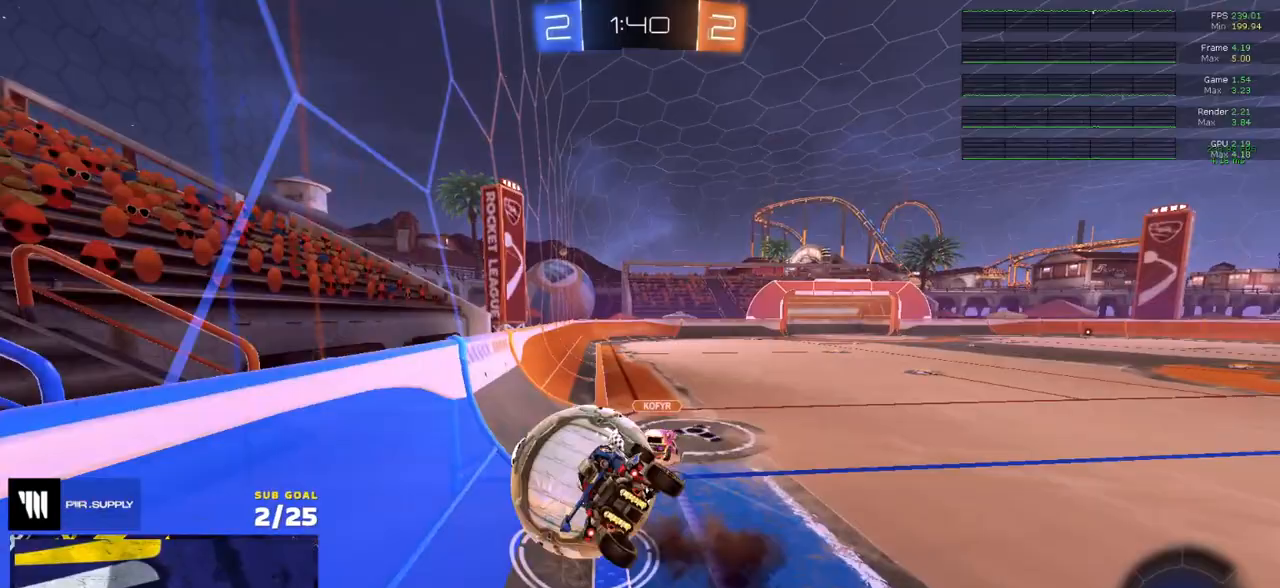
{"buttons": ["Y", "R1", "R2"], "left_stick": "down-left", "right_stick": "center", "events": [[17, "A", "up"], [33, "R1", "down"], [100, "R2", "up"], [117, "left_stick", "down-left"], [233, "R1", "up"], [267, "R1", "down"], [300, "left_stick", "down"], [350, "R1", "up"], [350, "R2", "down"], [433, "left_stick", "down-left"], [500, "R1", "down"], [500, "Y", "down"]]}
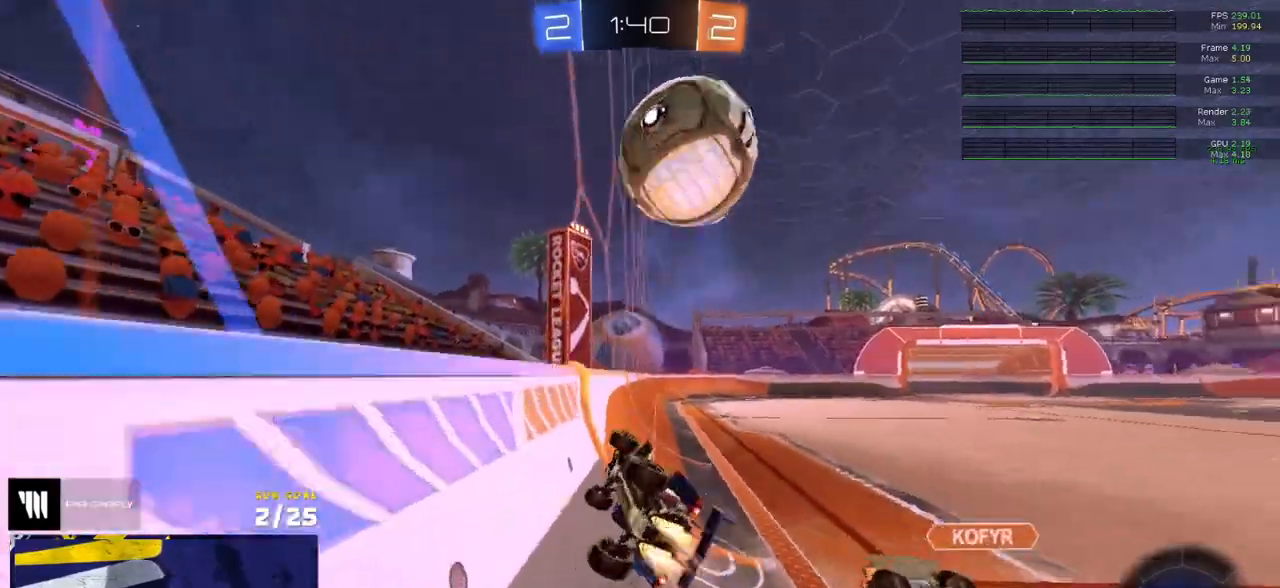
{"buttons": ["R1", "R2"], "left_stick": "center", "right_stick": "center", "events": [[83, "Y", "up"], [100, "R2", "up"], [100, "left_stick", "right"], [200, "A", "down"], [217, "left_stick", "up-left"], [250, "A", "up"], [267, "A", "down"], [300, "R2", "down"], [367, "A", "up"], [383, "left_stick", "center"]]}
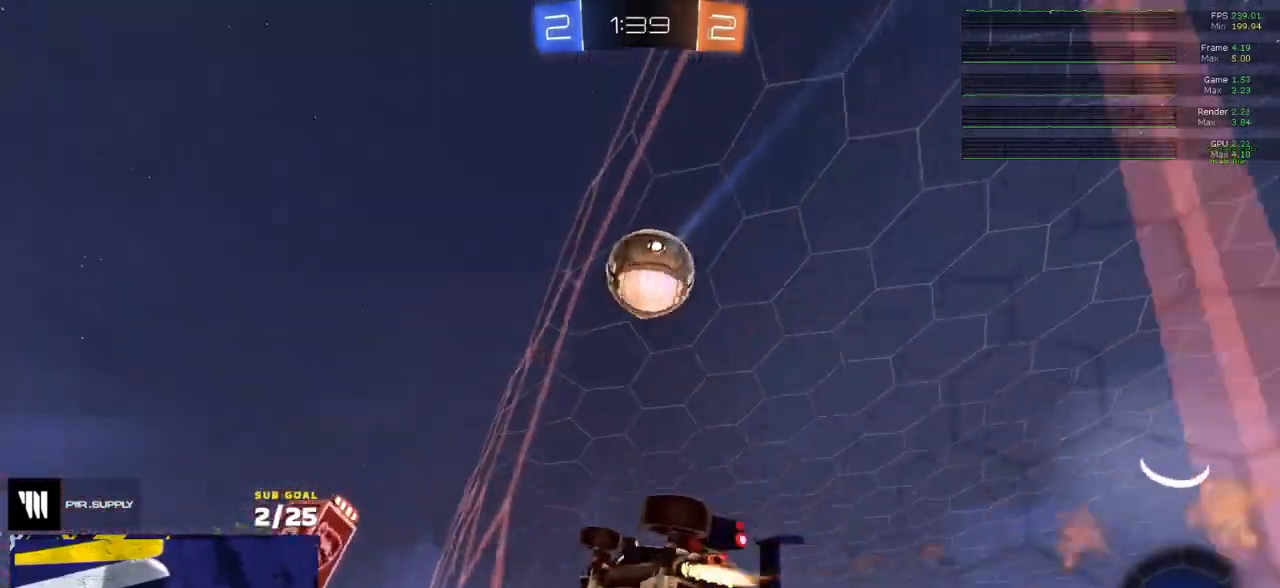
{"buttons": ["R2"], "left_stick": "center", "right_stick": "center", "events": [[33, "left_stick", "up-left"], [50, "A", "down"], [100, "A", "up"], [150, "A", "down"], [217, "left_stick", "down"], [233, "A", "up"], [233, "R1", "up"], [350, "left_stick", "center"], [450, "left_stick", "right"], [500, "left_stick", "center"]]}
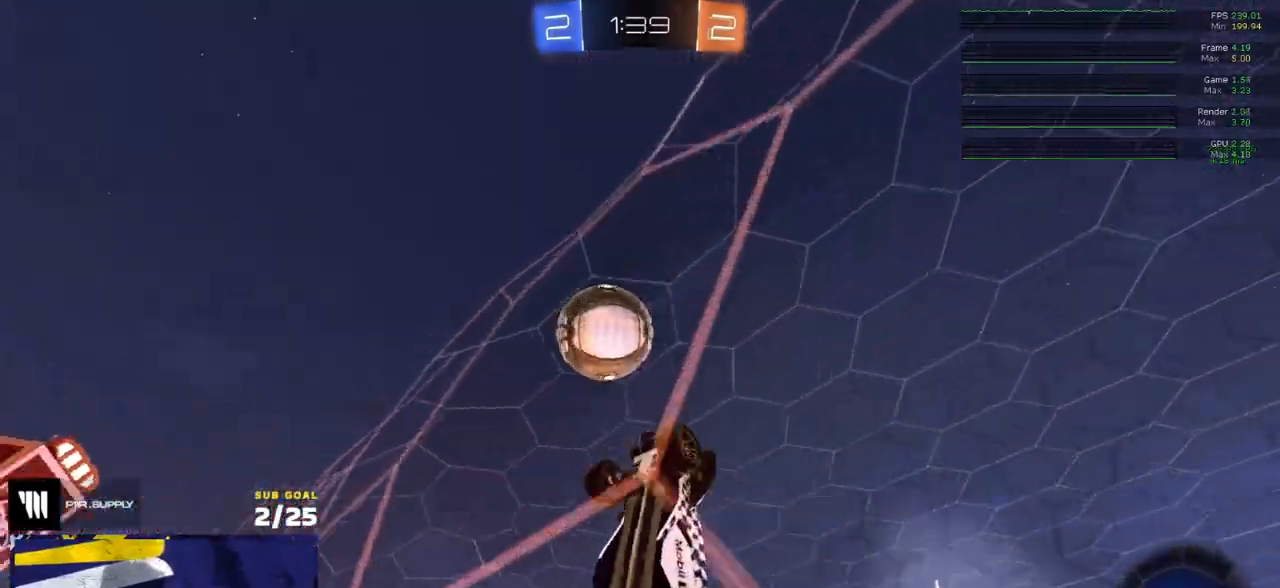
{"buttons": ["R2"], "left_stick": "right", "right_stick": "up-right", "events": [[33, "left_stick", "right"], [317, "right_stick", "up-right"]]}
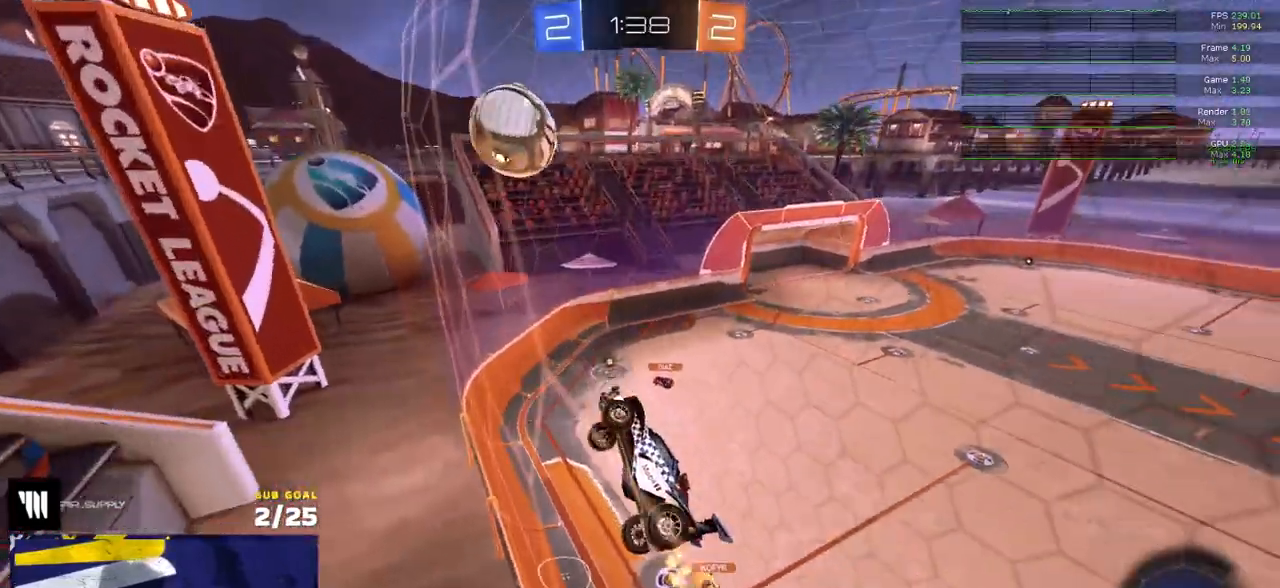
{"buttons": ["X", "R2"], "left_stick": "right", "right_stick": "center", "events": [[383, "right_stick", "center"], [500, "X", "down"]]}
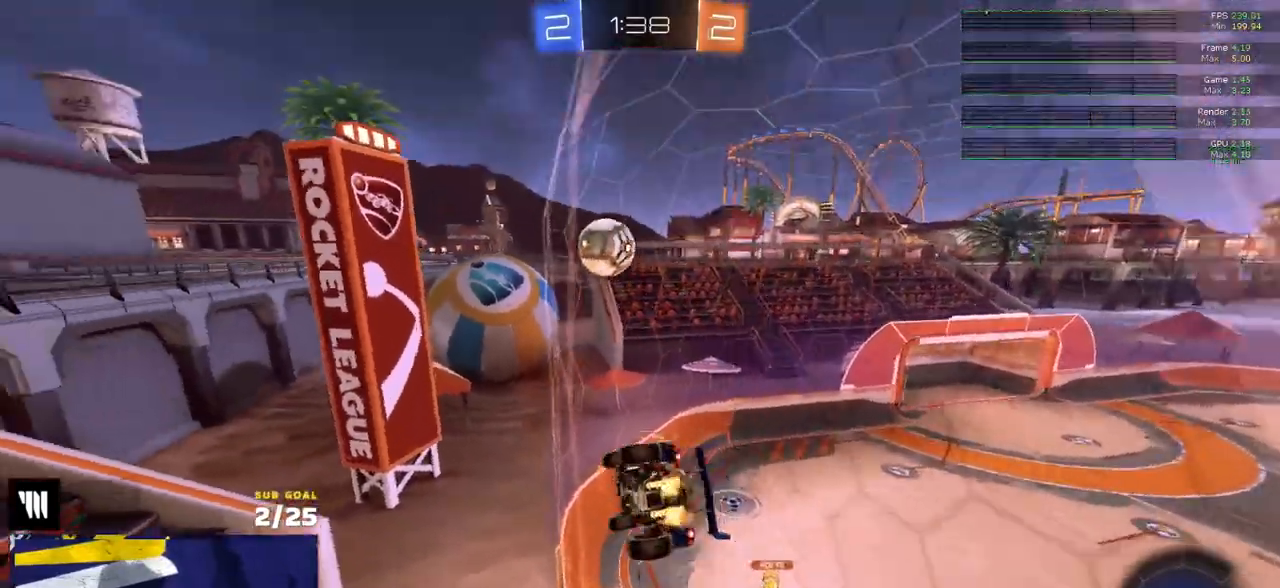
{"buttons": ["R2"], "left_stick": "right", "right_stick": "center", "events": [[133, "X", "up"]]}
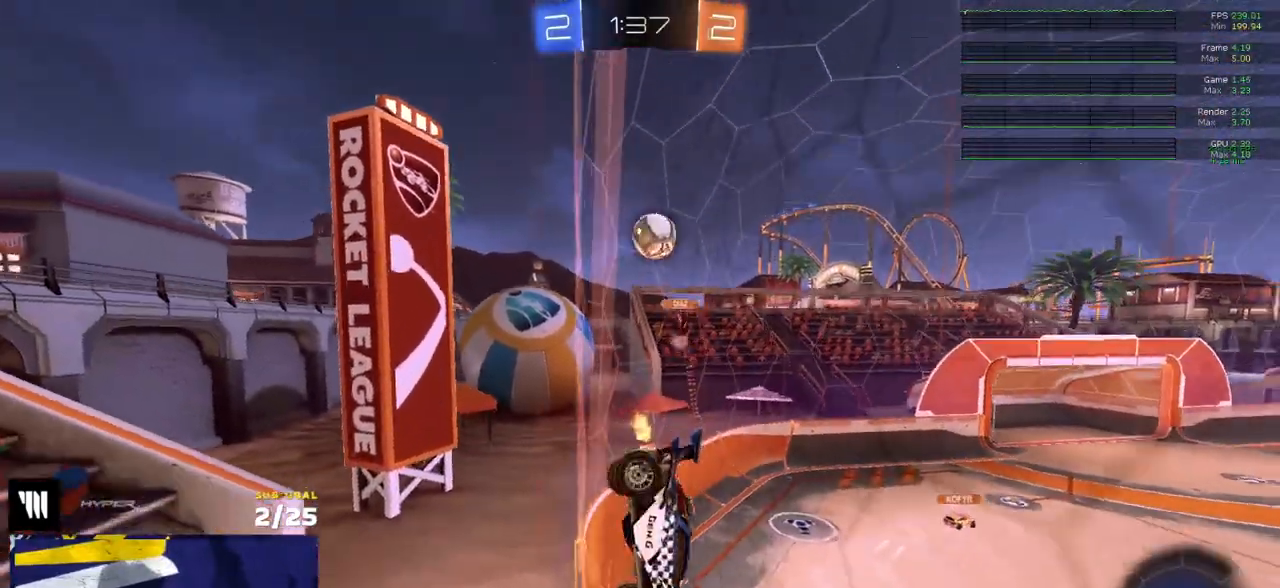
{"buttons": ["A", "R2", "L3"], "left_stick": "down", "right_stick": "center", "events": [[450, "A", "down"], [467, "L3", "down"], [483, "left_stick", "down"]]}
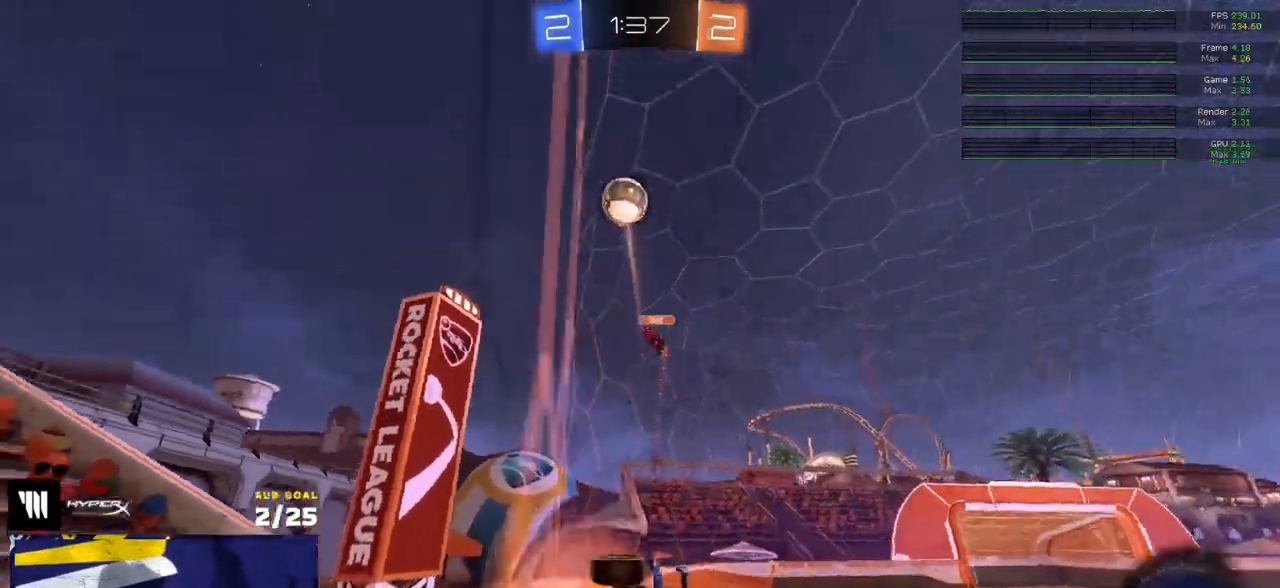
{"buttons": ["R2"], "left_stick": "center", "right_stick": "center", "events": [[100, "A", "up"], [133, "Y", "down"], [217, "Y", "up"], [267, "L3", "up"], [267, "left_stick", "right"], [317, "left_stick", "center"]]}
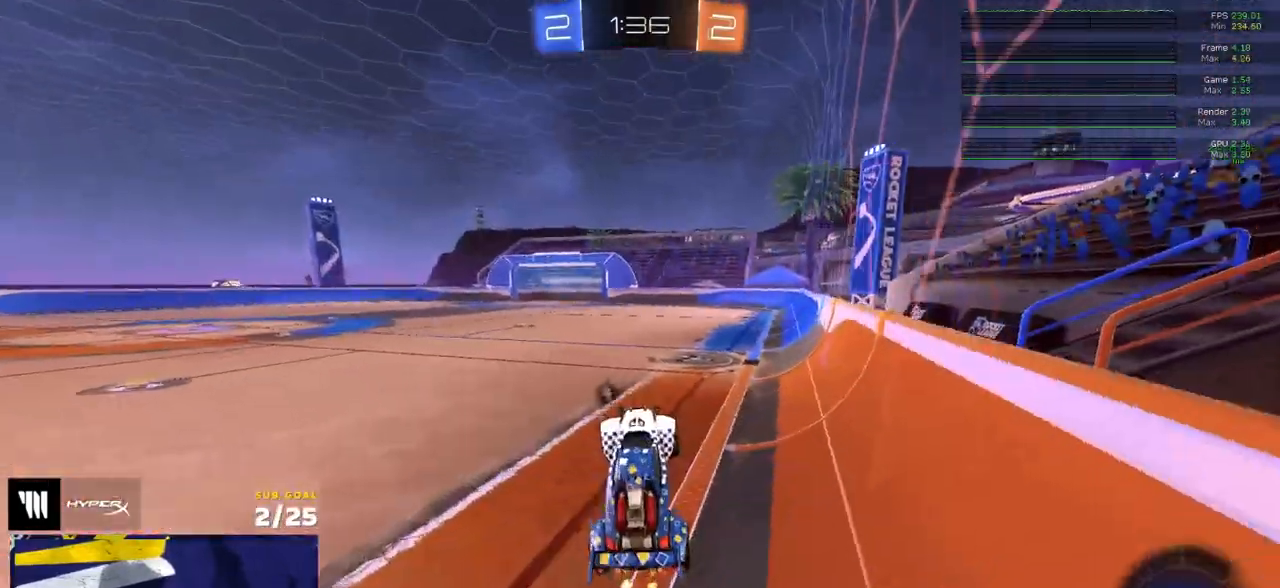
{"buttons": ["R2"], "left_stick": "center", "right_stick": "center", "events": [[17, "left_stick", "up"], [83, "A", "down"], [100, "A", "up"], [133, "A", "down"], [217, "A", "up"], [300, "left_stick", "down-right"], [333, "Y", "down"], [417, "Y", "up"], [467, "left_stick", "center"]]}
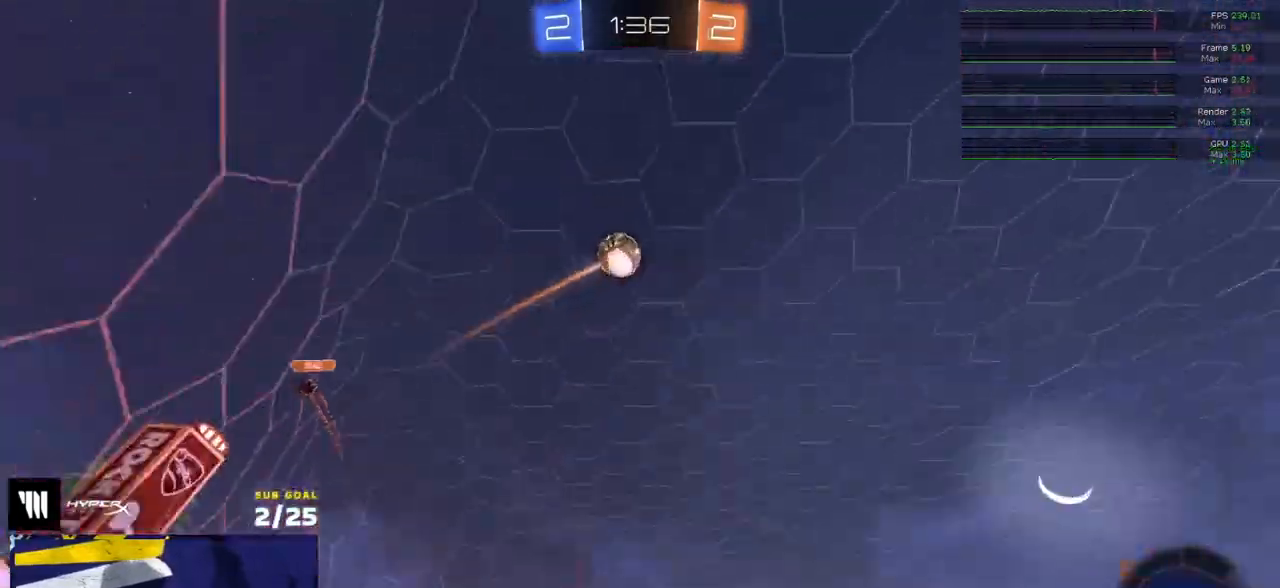
{"buttons": ["R2"], "left_stick": "center", "right_stick": "center", "events": [[150, "right_stick", "up"], [283, "left_stick", "left"], [483, "left_stick", "center"], [500, "right_stick", "center"]]}
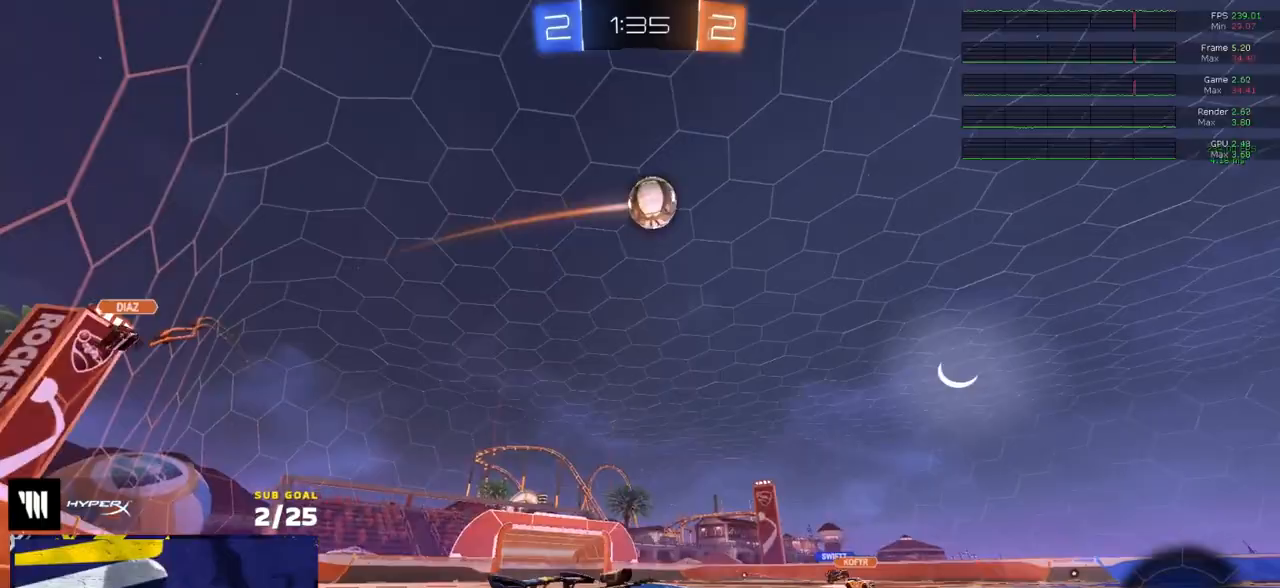
{"buttons": ["R2"], "left_stick": "left", "right_stick": "center", "events": [[400, "left_stick", "left"]]}
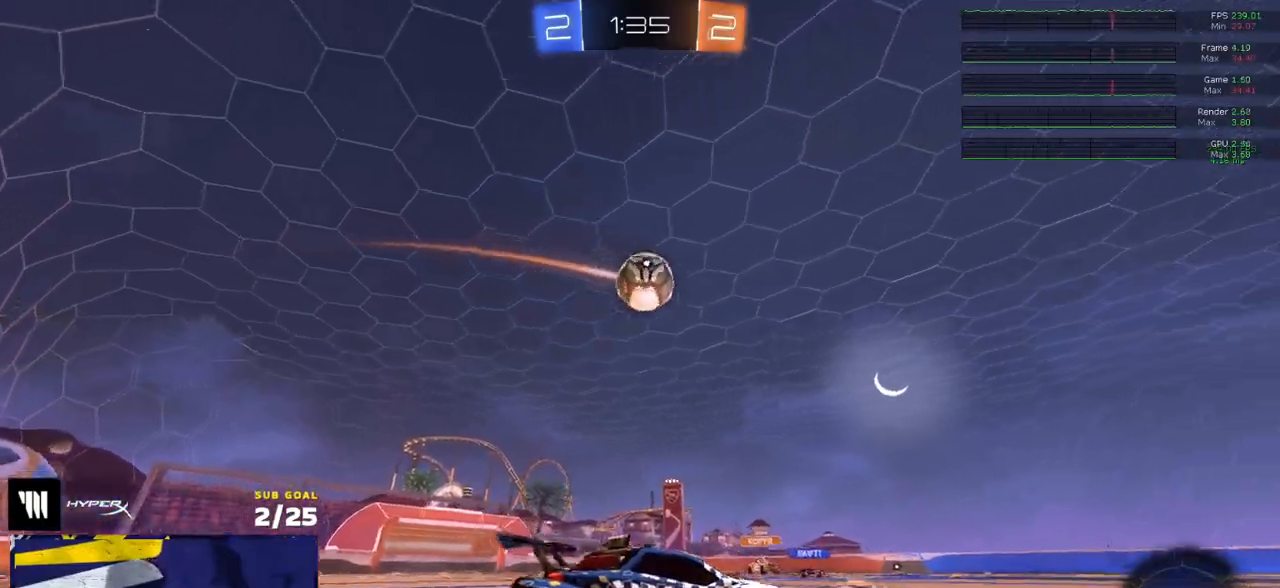
{"buttons": ["L1", "L3"], "left_stick": "down", "right_stick": "center", "events": [[167, "A", "down"], [217, "left_stick", "down"], [300, "L3", "down"], [333, "A", "up"], [333, "L1", "down"], [333, "left_stick", "up-right"], [417, "A", "down"], [500, "A", "up"], [500, "R2", "up"], [500, "left_stick", "down"]]}
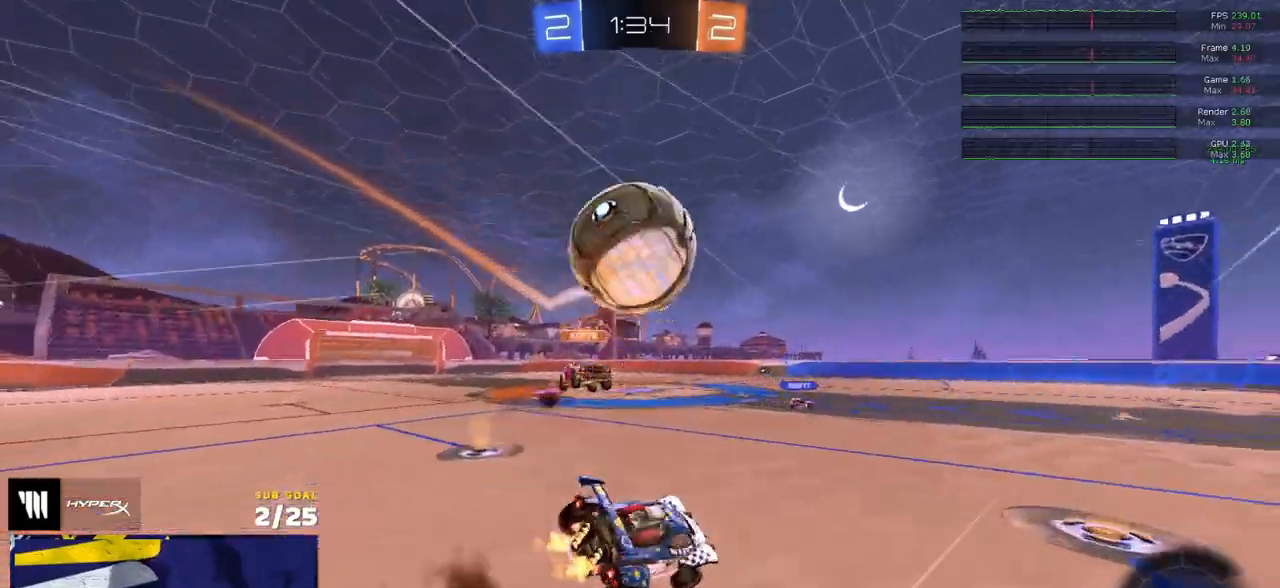
{"buttons": ["Y", "R2", "L3"], "left_stick": "down-right", "right_stick": "center", "events": [[17, "L1", "up"], [50, "R2", "down"], [350, "left_stick", "right"], [417, "left_stick", "down-right"], [500, "Y", "down"]]}
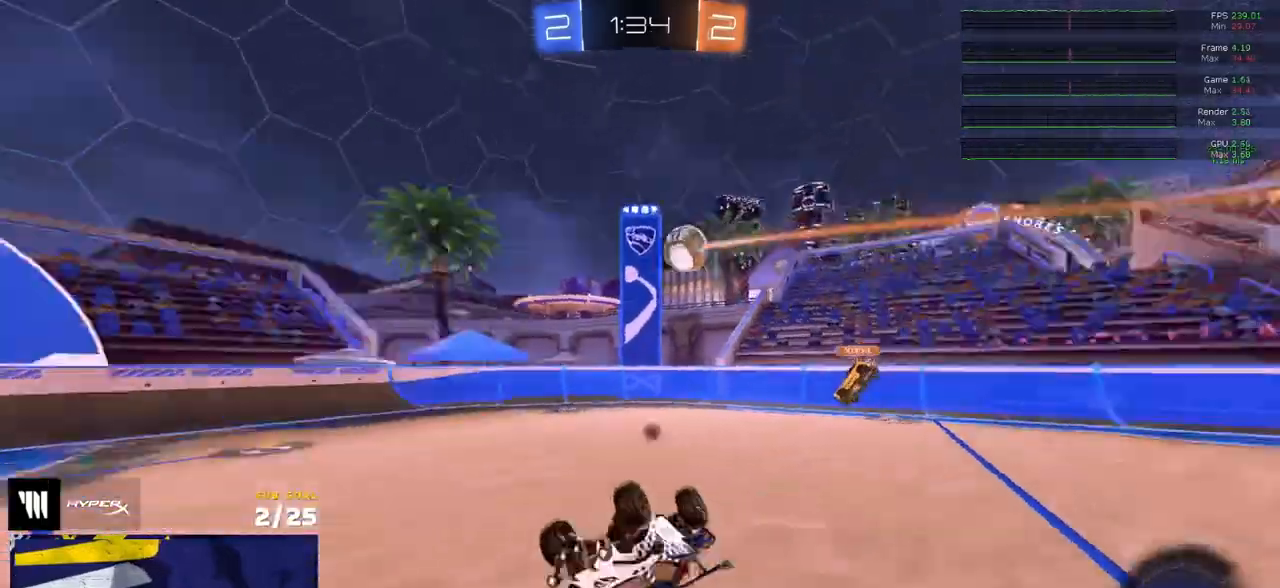
{"buttons": ["Y", "R2"], "left_stick": "right", "right_stick": "center", "events": [[83, "Y", "up"], [183, "left_stick", "center"], [267, "L3", "up"], [450, "left_stick", "right"], [483, "Y", "down"]]}
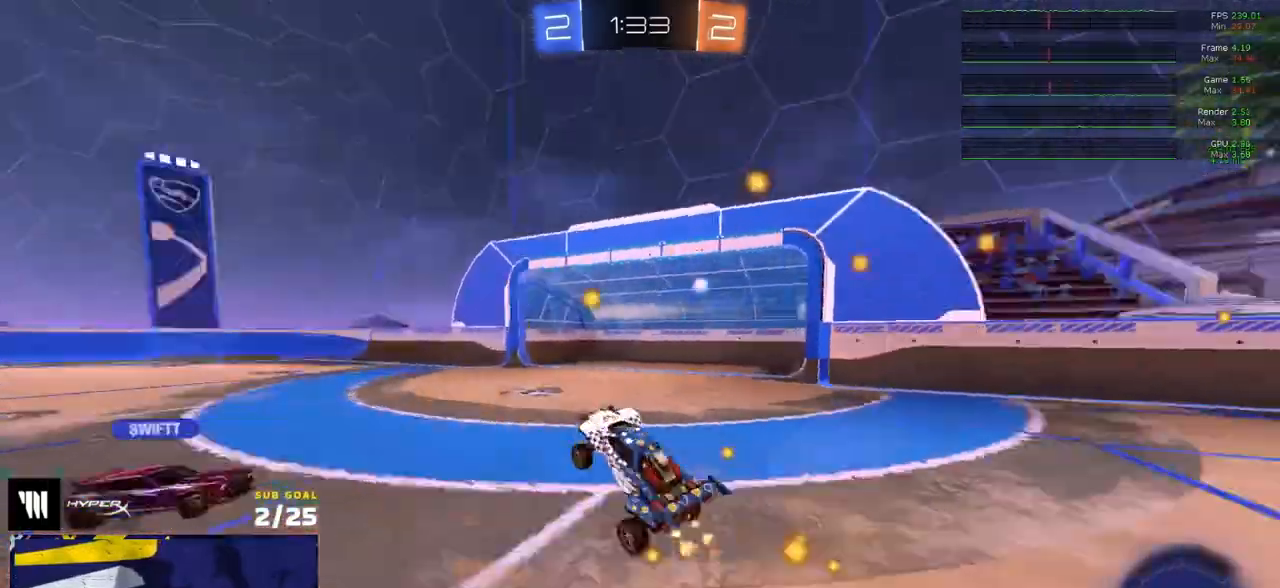
{"buttons": ["R2"], "left_stick": "center", "right_stick": "center", "events": [[67, "Y", "up"], [150, "left_stick", "center"], [233, "left_stick", "right"], [483, "left_stick", "center"]]}
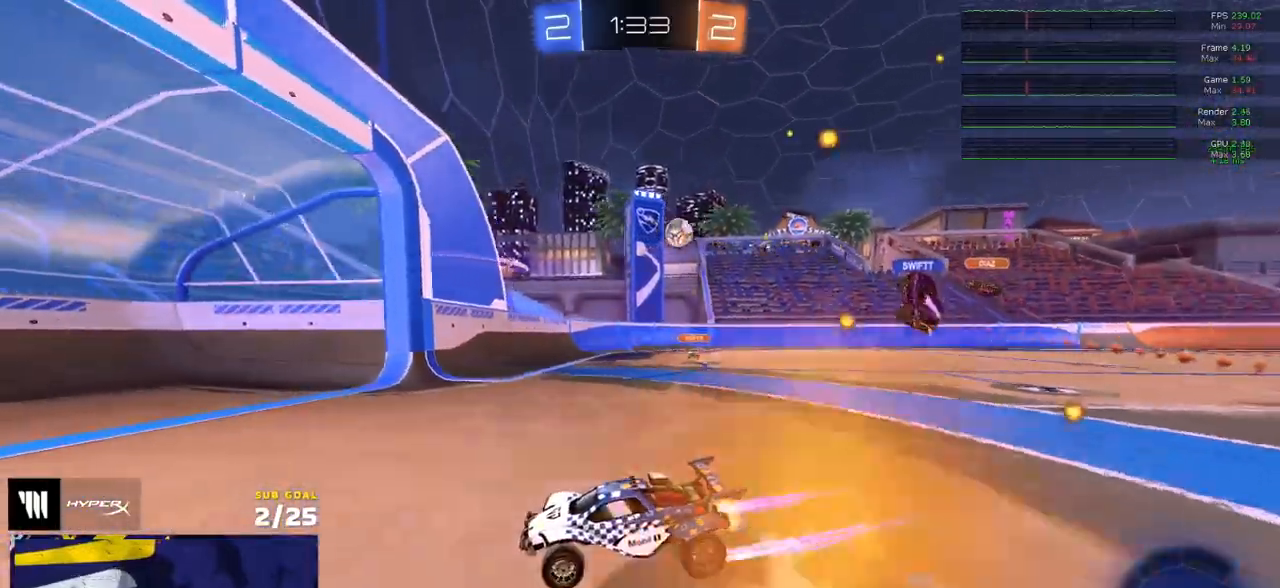
{"buttons": ["R2"], "left_stick": "center", "right_stick": "center", "events": [[150, "left_stick", "right"], [267, "left_stick", "center"]]}
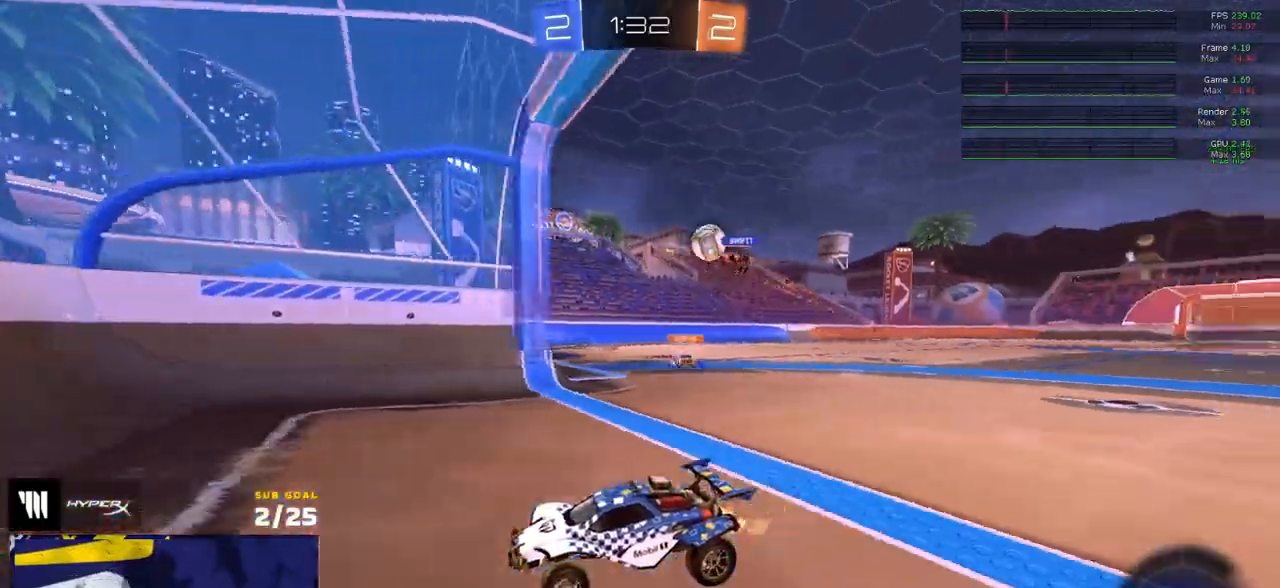
{"buttons": ["R2"], "left_stick": "left", "right_stick": "center", "events": [[283, "left_stick", "left"], [400, "X", "down"], [500, "X", "up"]]}
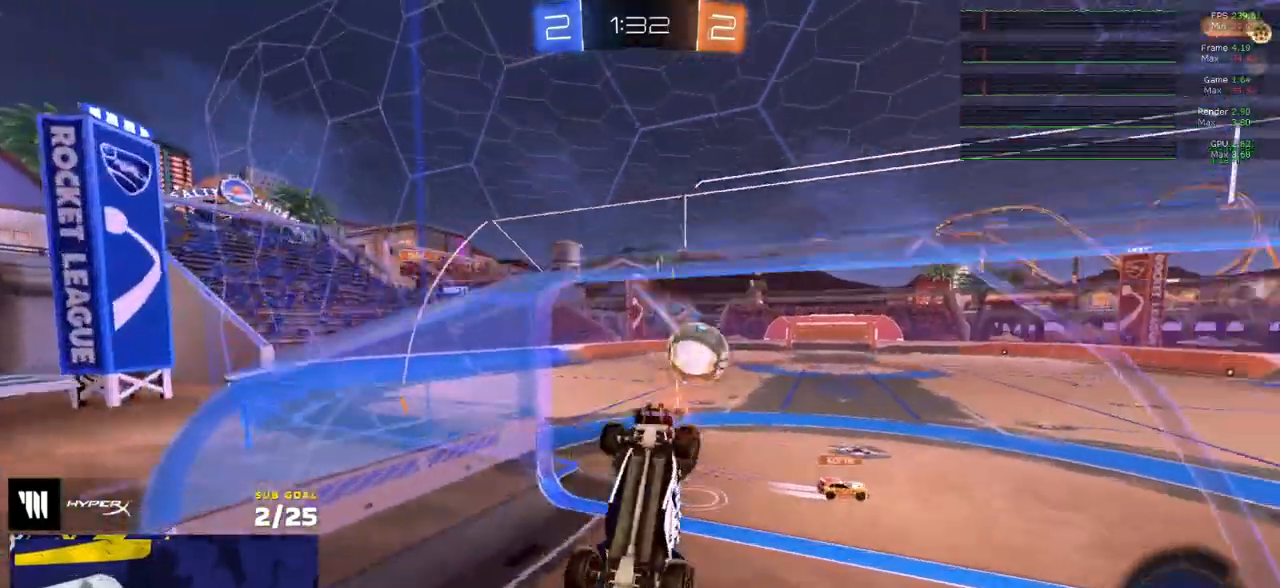
{"buttons": ["R2"], "left_stick": "left", "right_stick": "center", "events": [[433, "R2", "up"], [483, "R2", "down"]]}